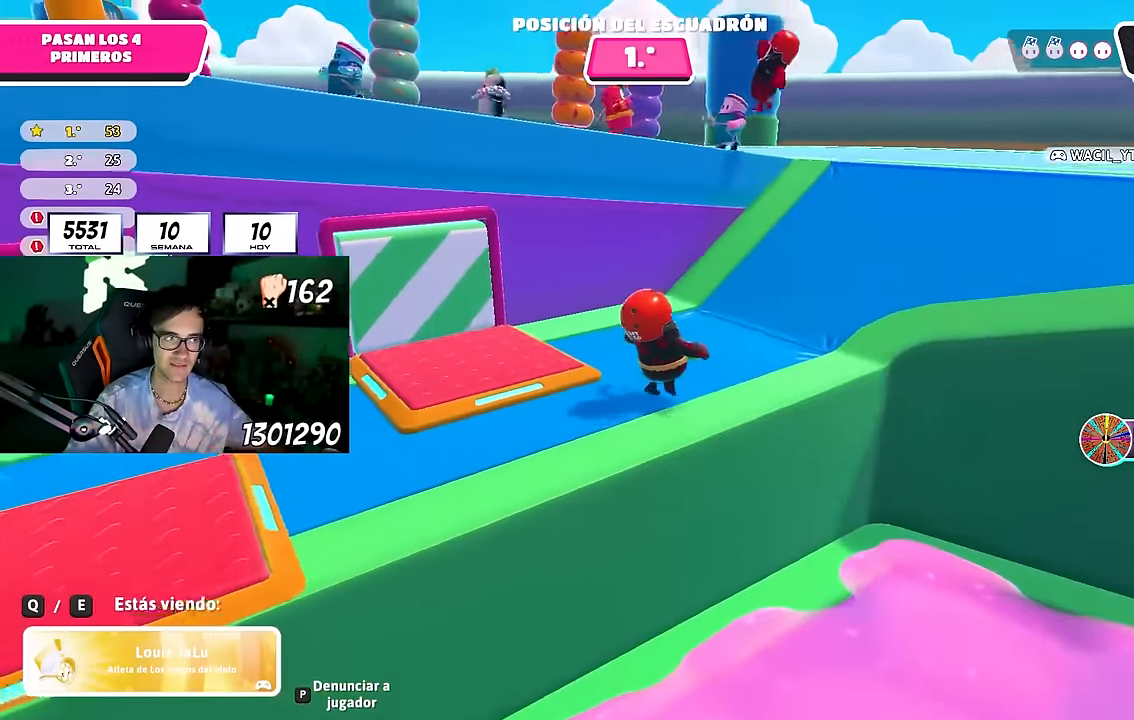
Gameplay with a controller (PlayStation layout); each line is a JSON object with the inputs held at the frame after it. "events" lists button and stick changes between this image and that frame as [ms after this image, input, new state], when the widget could be followed in between. Not read: R1.
{"buttons": ["L1"], "left_stick": "center", "right_stick": "center", "events": [[467, "L1", "down"]]}
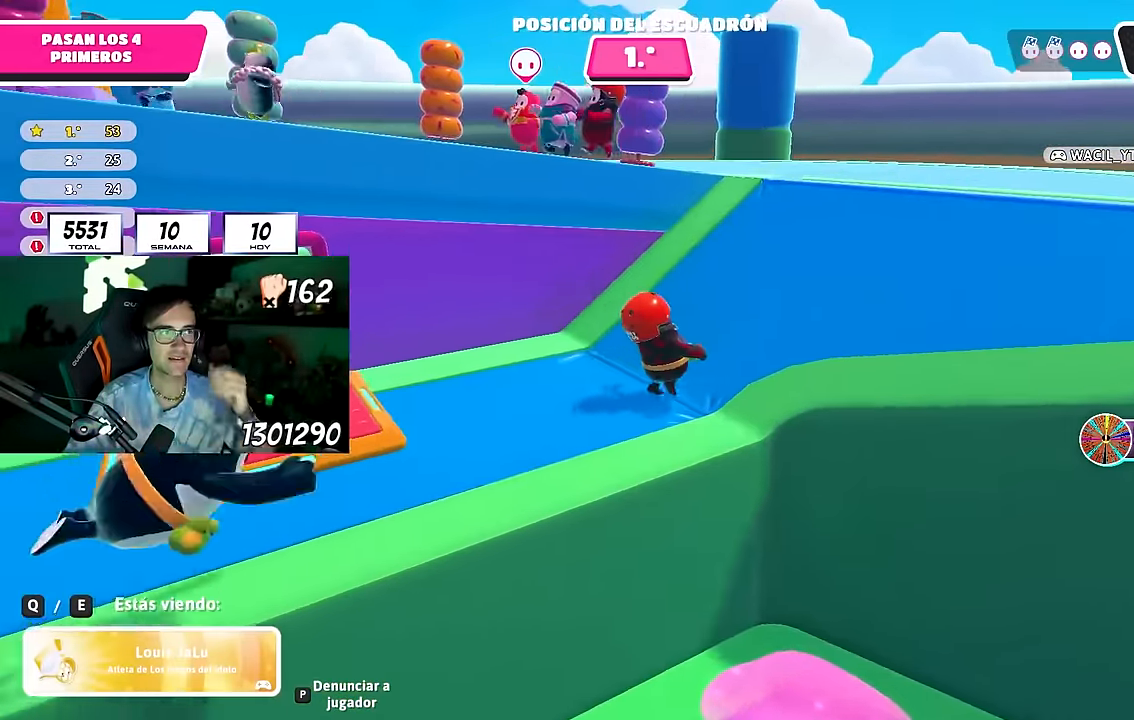
{"buttons": [], "left_stick": "center", "right_stick": "center", "events": [[50, "L1", "up"]]}
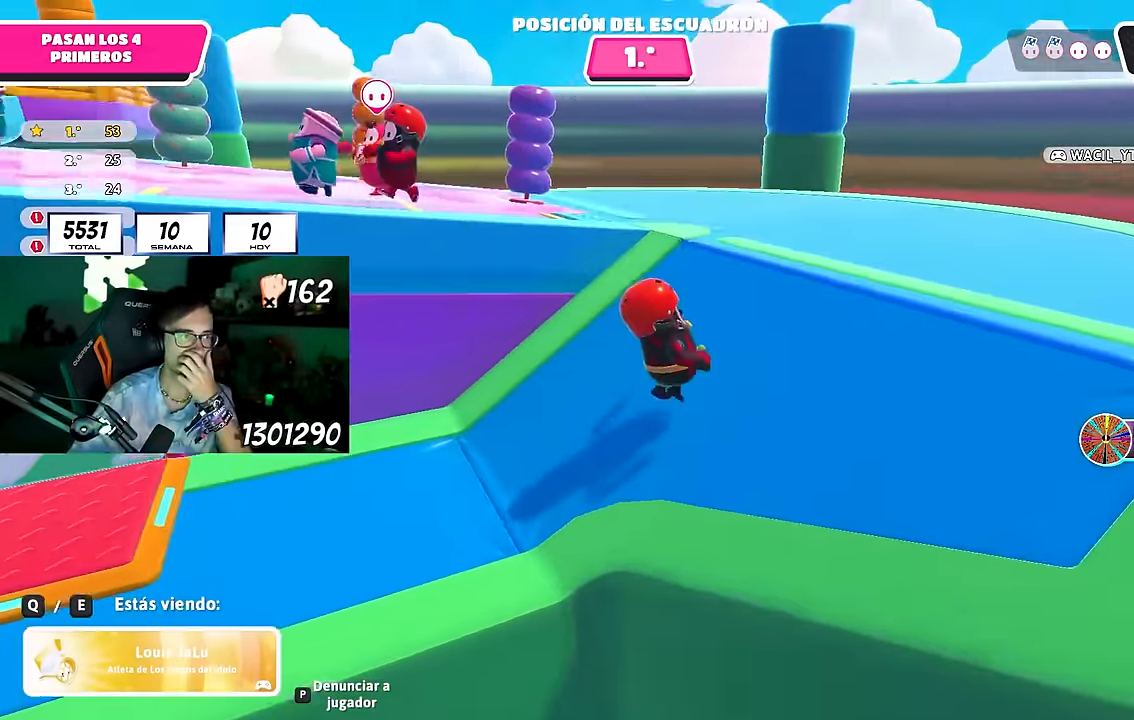
{"buttons": [], "left_stick": "center", "right_stick": "center", "events": []}
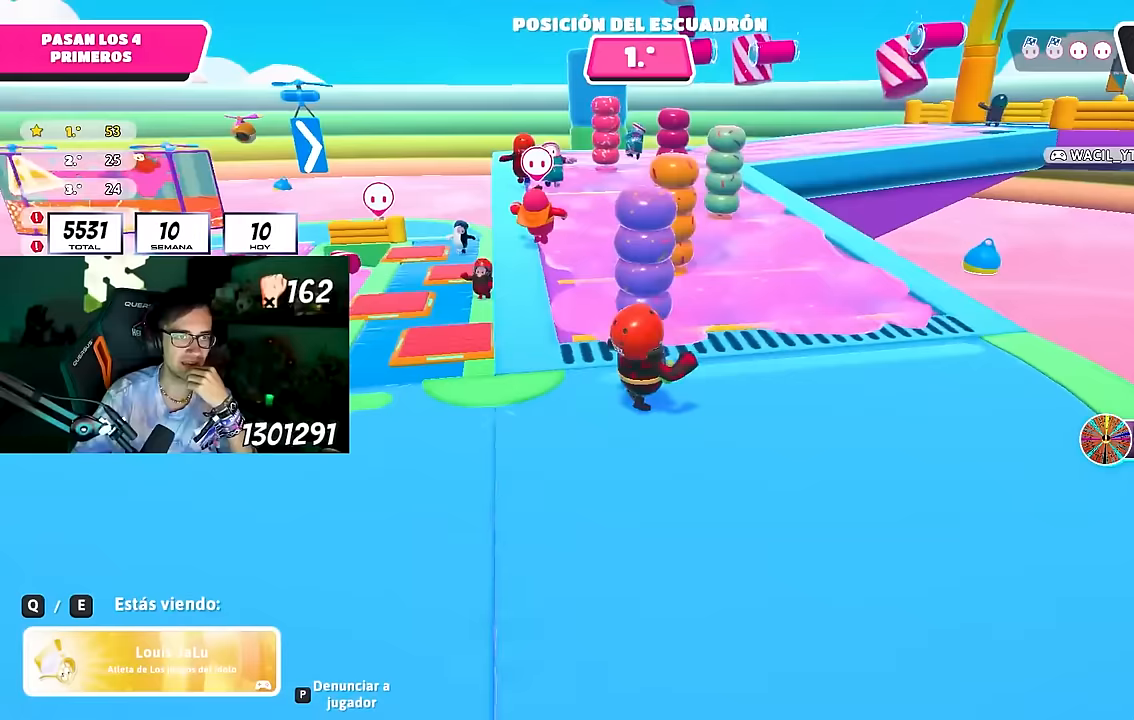
{"buttons": [], "left_stick": "center", "right_stick": "center", "events": []}
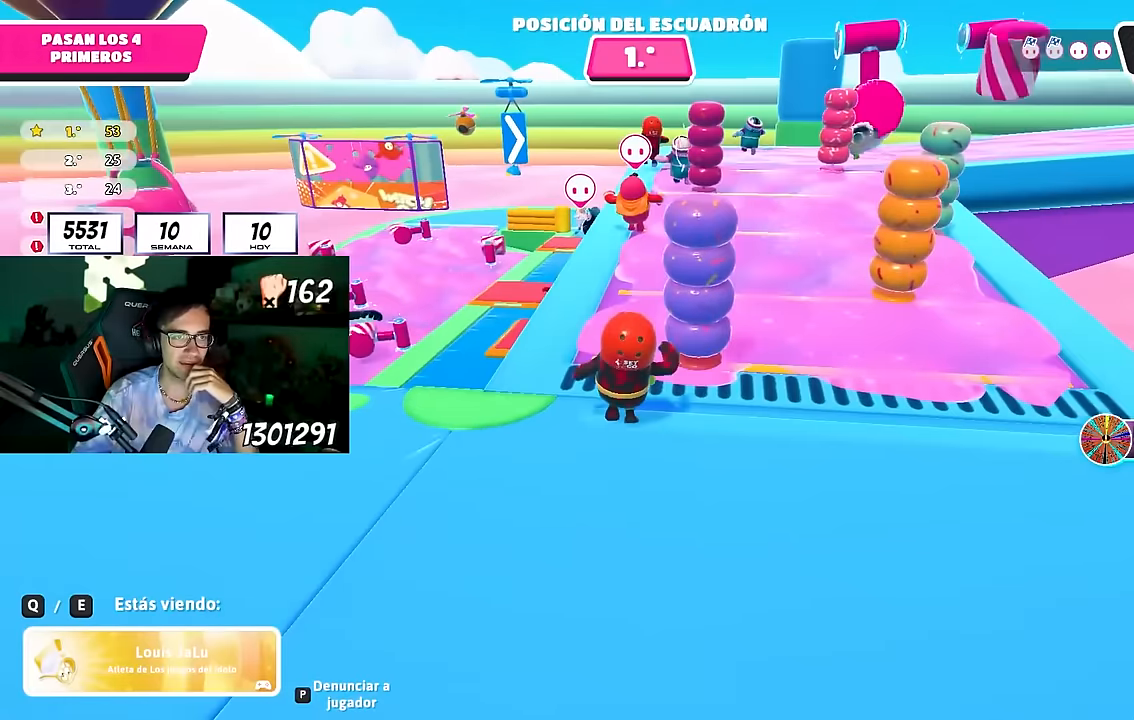
{"buttons": [], "left_stick": "center", "right_stick": "center", "events": []}
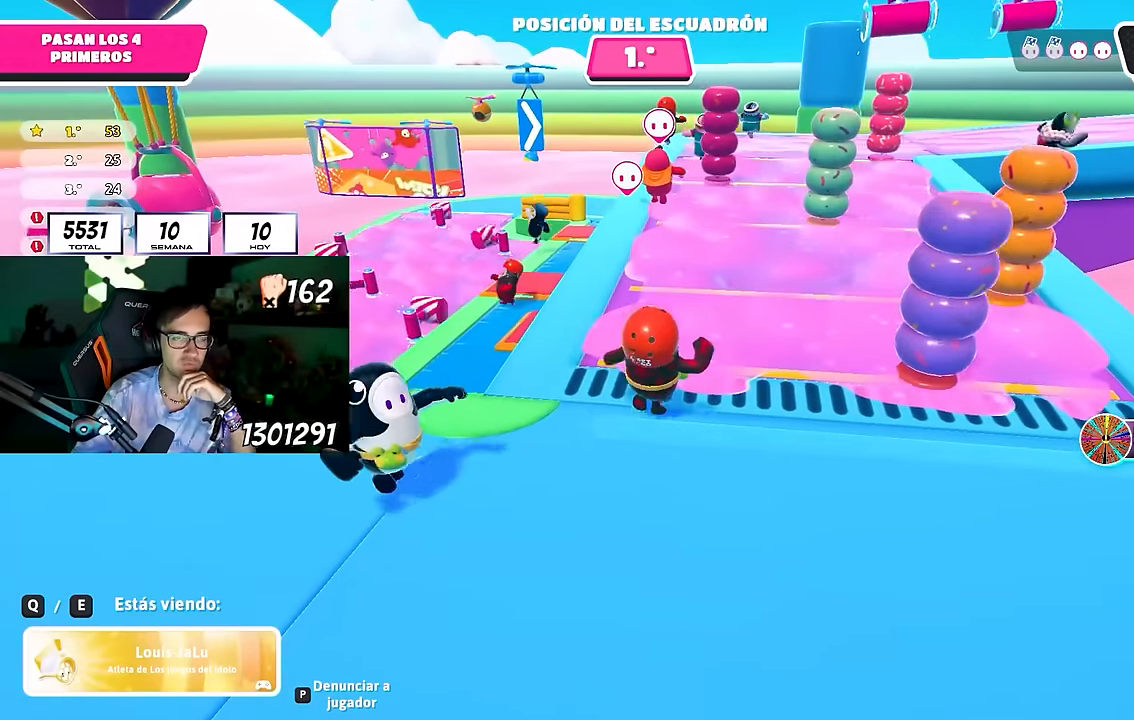
{"buttons": [], "left_stick": "center", "right_stick": "center", "events": []}
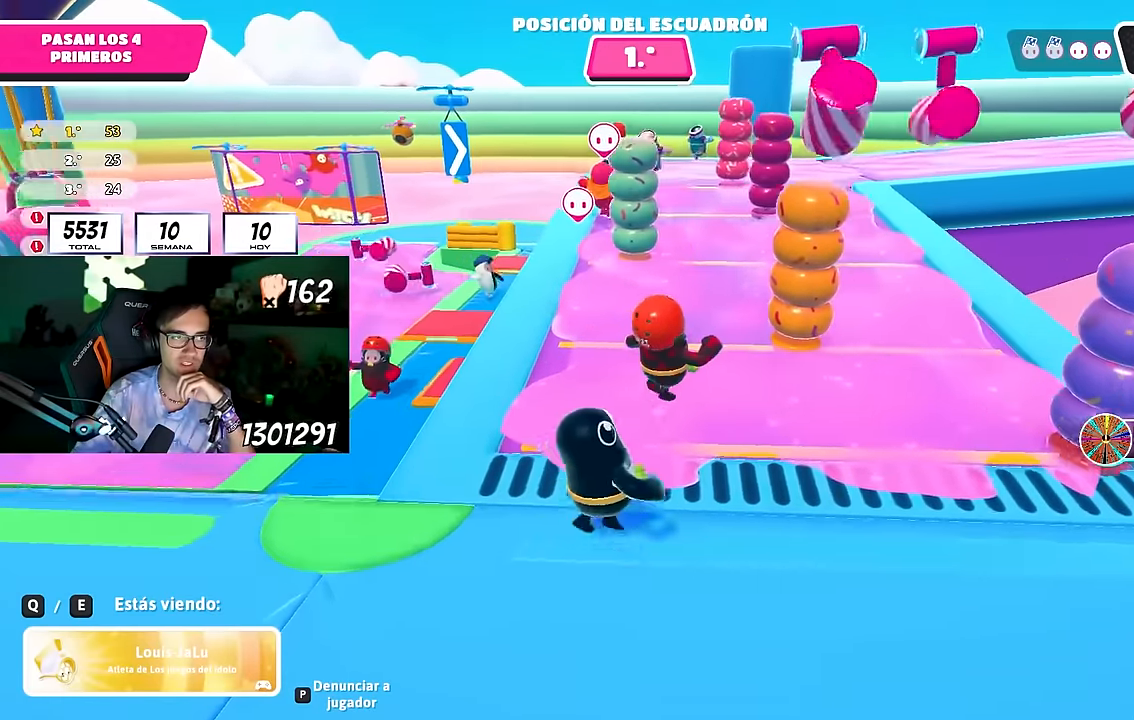
{"buttons": [], "left_stick": "center", "right_stick": "center", "events": []}
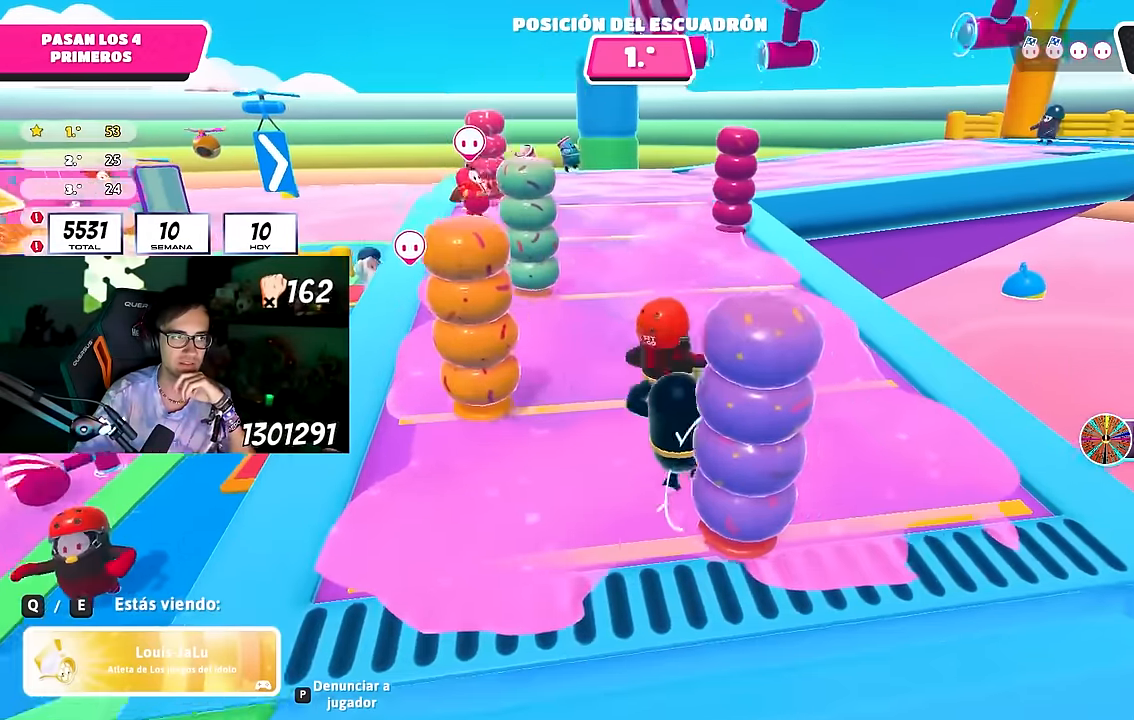
{"buttons": [], "left_stick": "center", "right_stick": "center", "events": []}
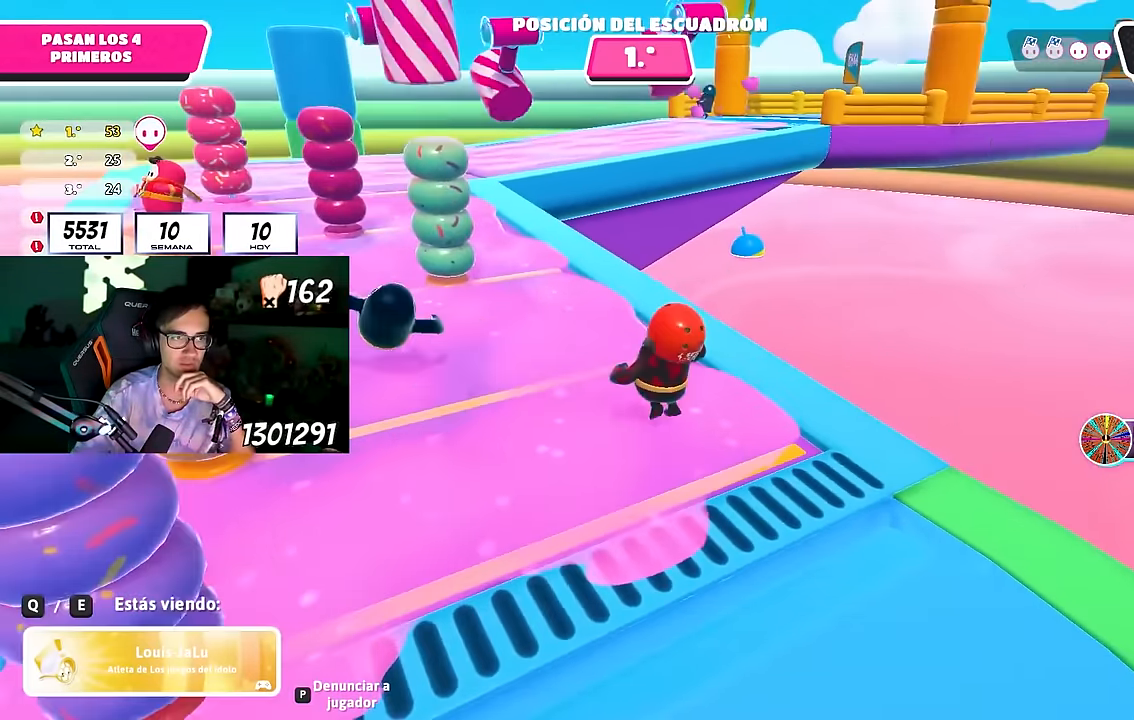
{"buttons": [], "left_stick": "center", "right_stick": "center", "events": []}
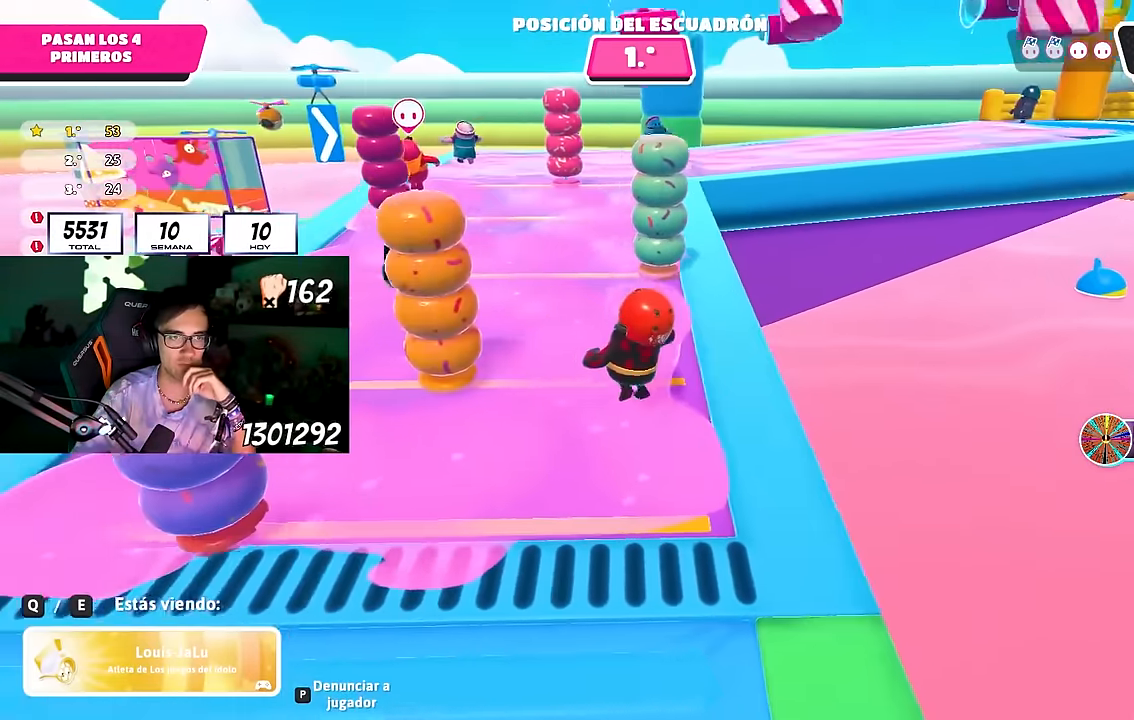
{"buttons": [], "left_stick": "center", "right_stick": "center", "events": []}
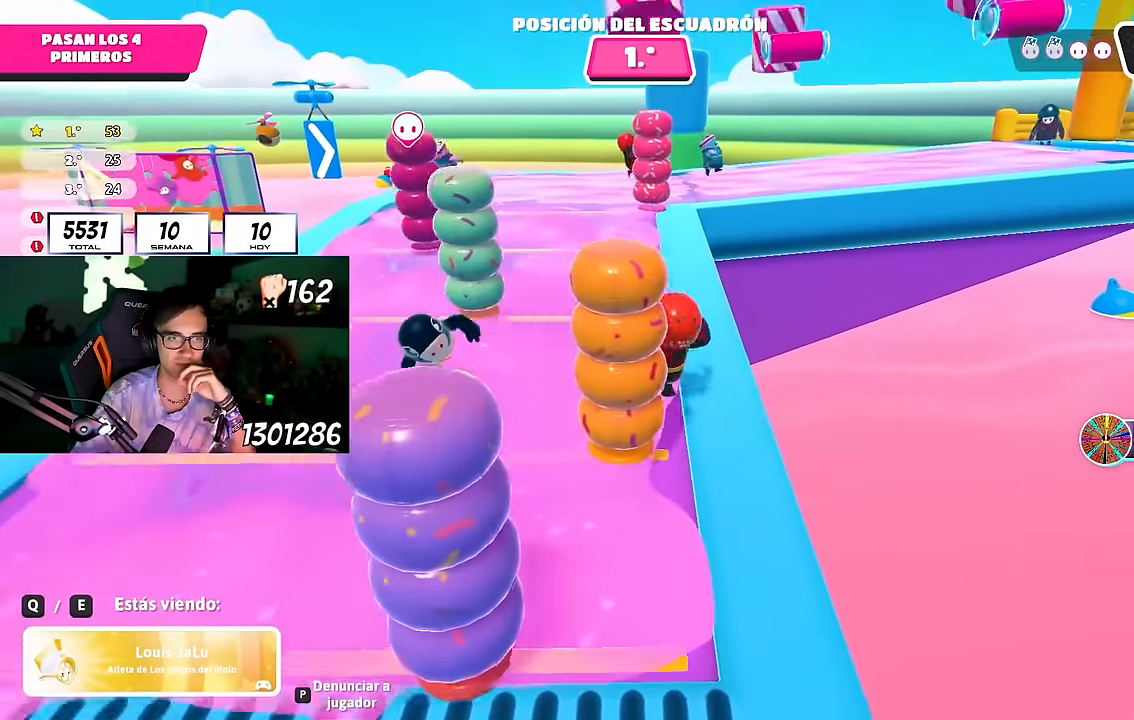
{"buttons": [], "left_stick": "center", "right_stick": "center", "events": []}
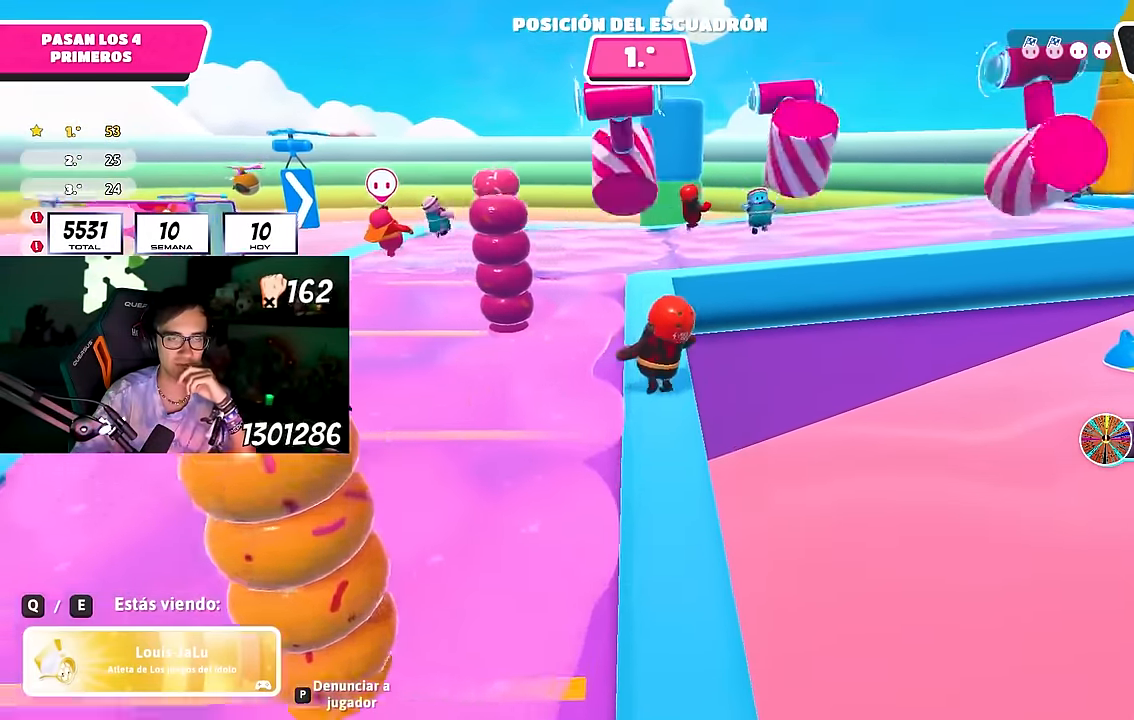
{"buttons": [], "left_stick": "center", "right_stick": "center", "events": [[183, "L1", "down"], [250, "L1", "up"]]}